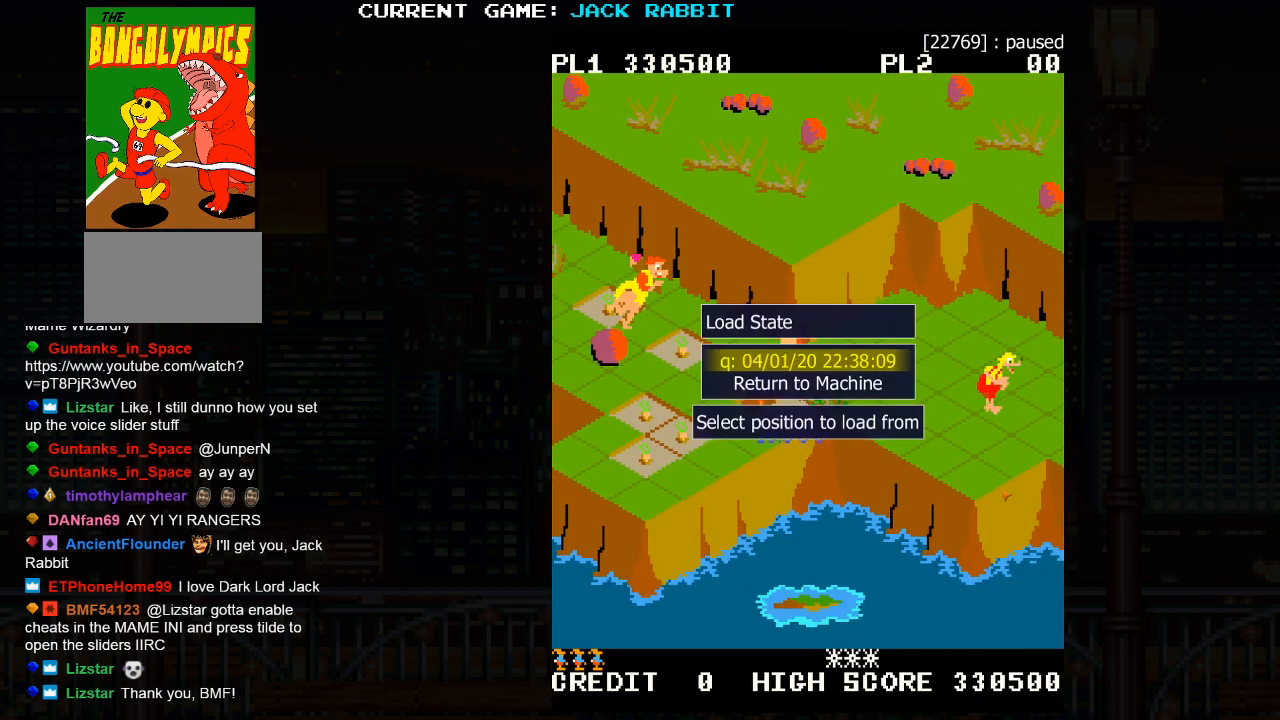
Gameplay with a controller (arcade stick); each line is a JSON object with the inputs held at the frame after it. "events" lists button and stick changes between this image and that frame as [ms after this image, input, new state], when the widget could be followed in between. Not read: L3 R3.
{"buttons": [], "left_stick": "center", "events": []}
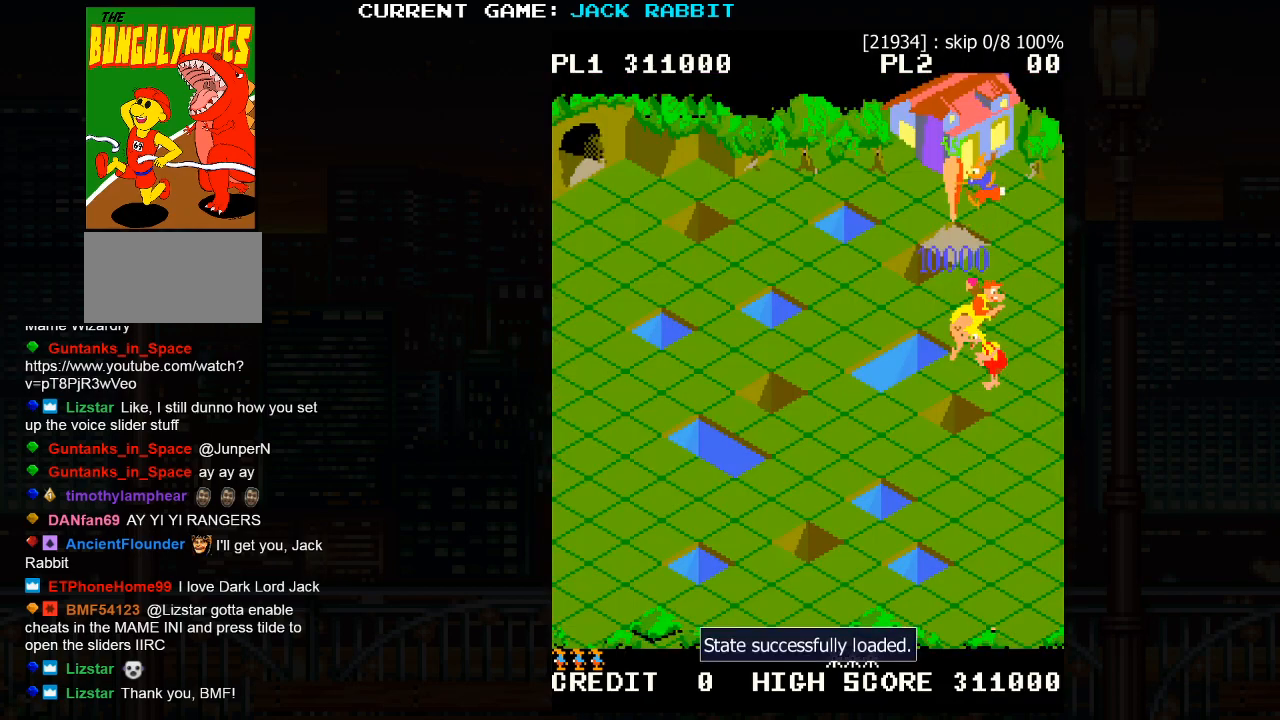
{"buttons": [], "left_stick": "center", "events": []}
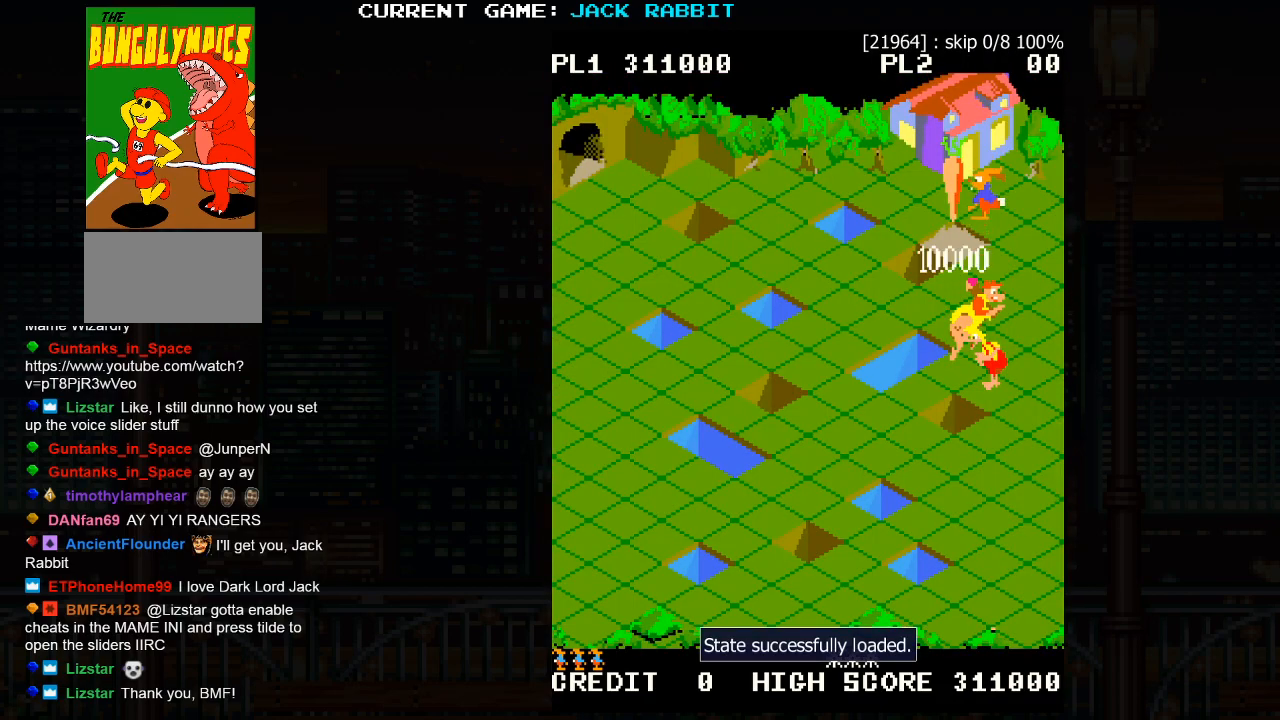
{"buttons": [], "left_stick": "up-right", "events": [[383, "left_stick", "up-right"]]}
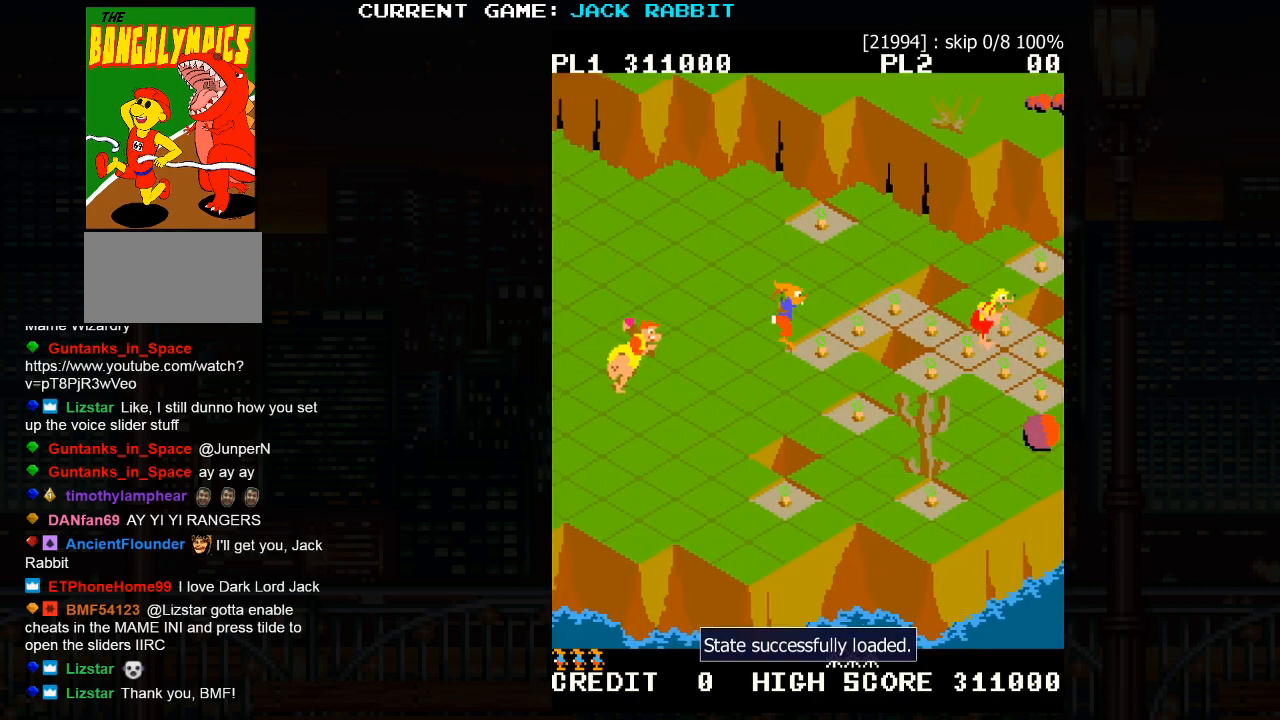
{"buttons": [], "left_stick": "center", "events": [[500, "left_stick", "center"]]}
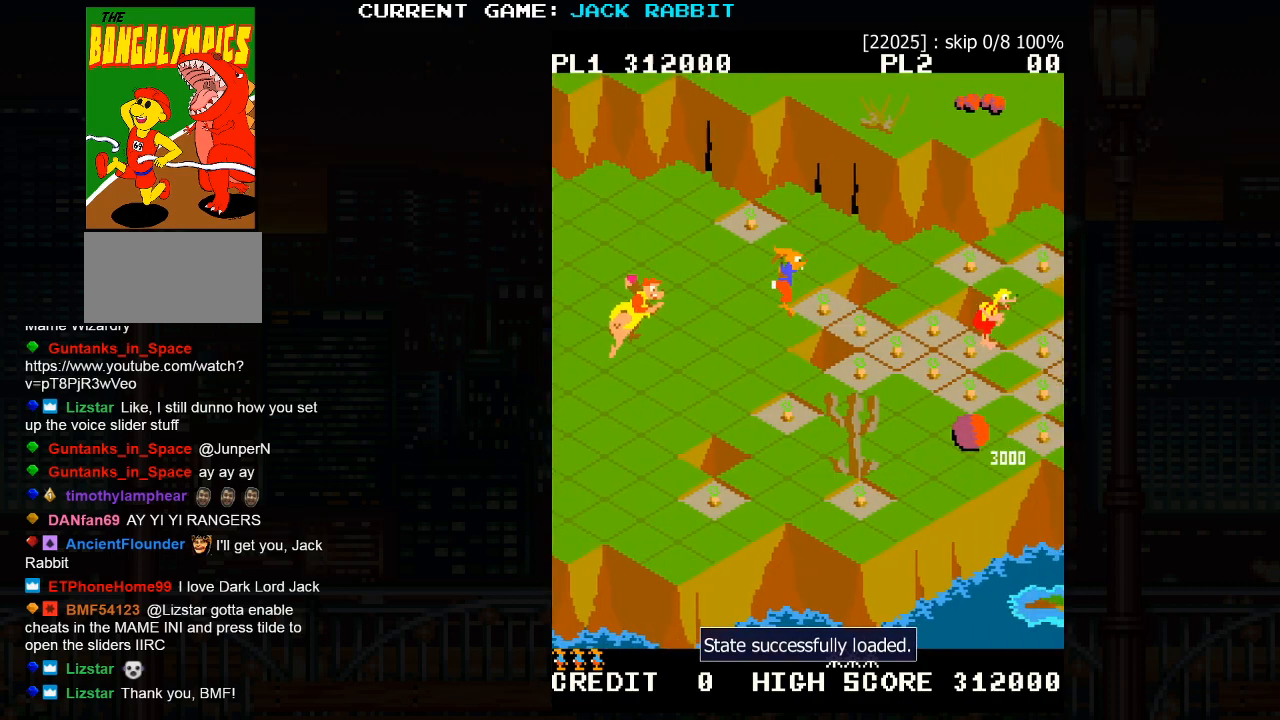
{"buttons": [], "left_stick": "down-right", "events": [[283, "left_stick", "down-right"]]}
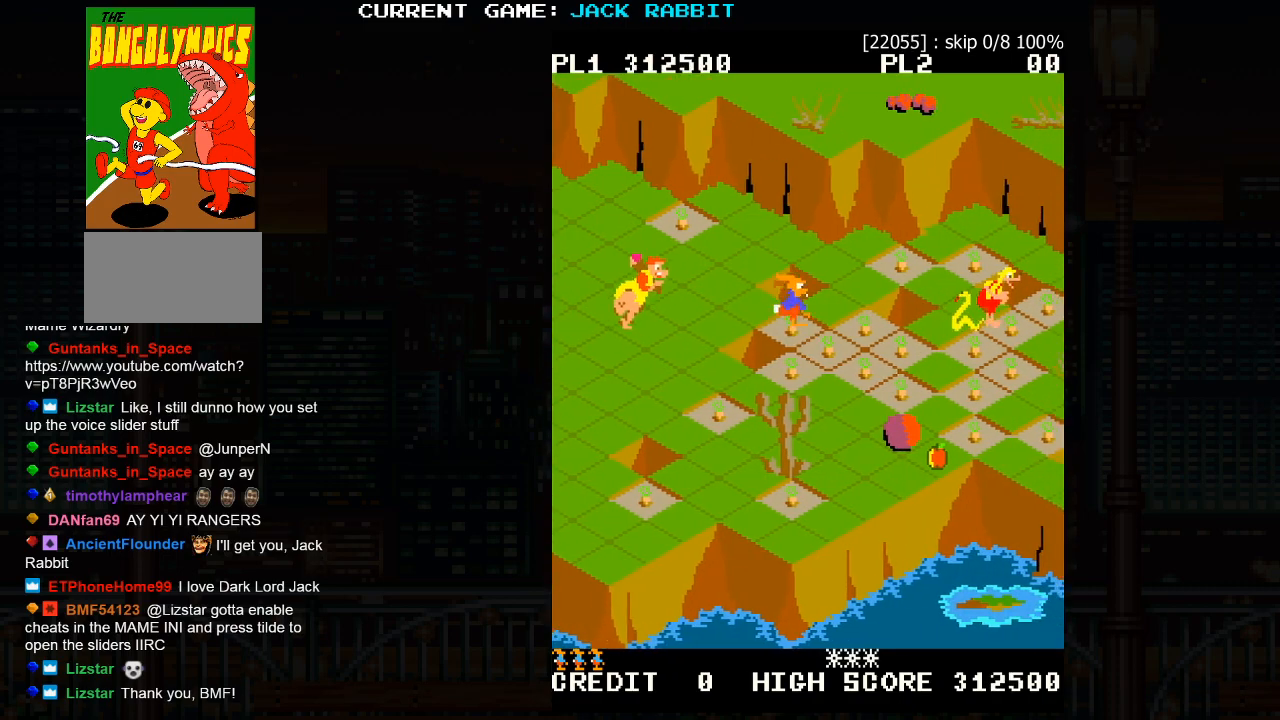
{"buttons": [], "left_stick": "down-right", "events": [[67, "SQUARE", "down"], [250, "SQUARE", "up"]]}
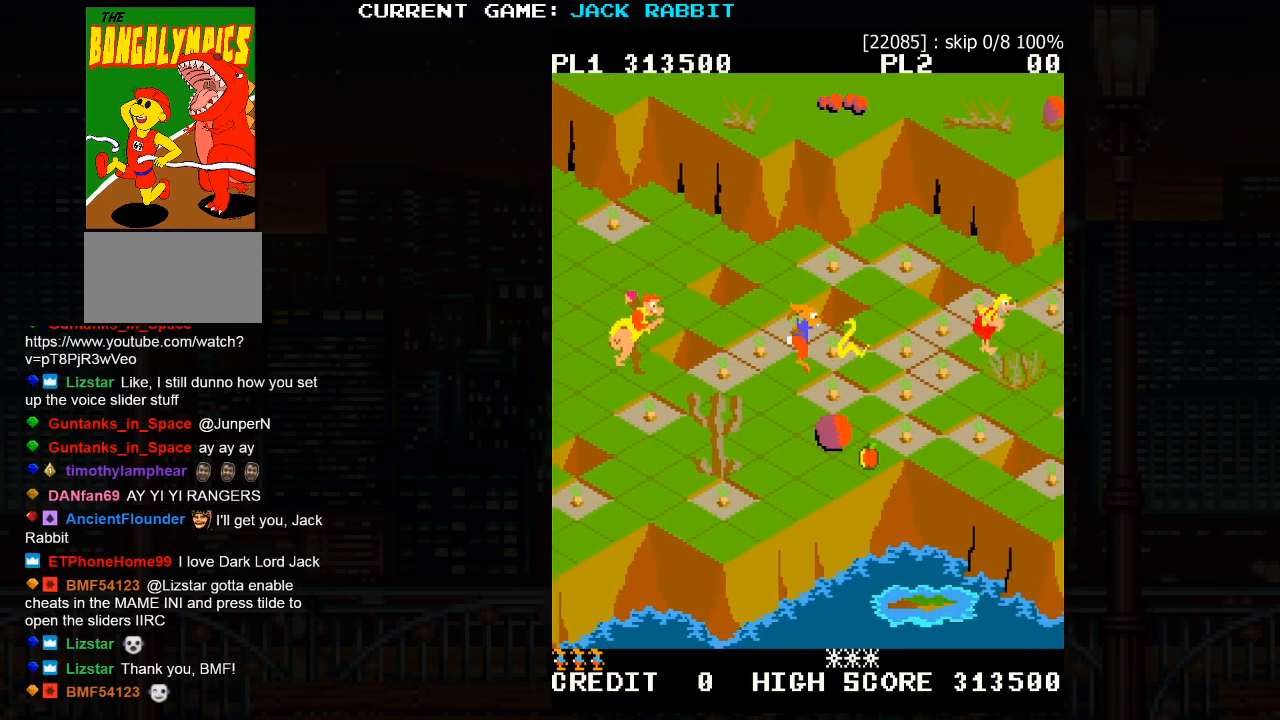
{"buttons": [], "left_stick": "down-right", "events": [[117, "SQUARE", "down"], [217, "SQUARE", "up"]]}
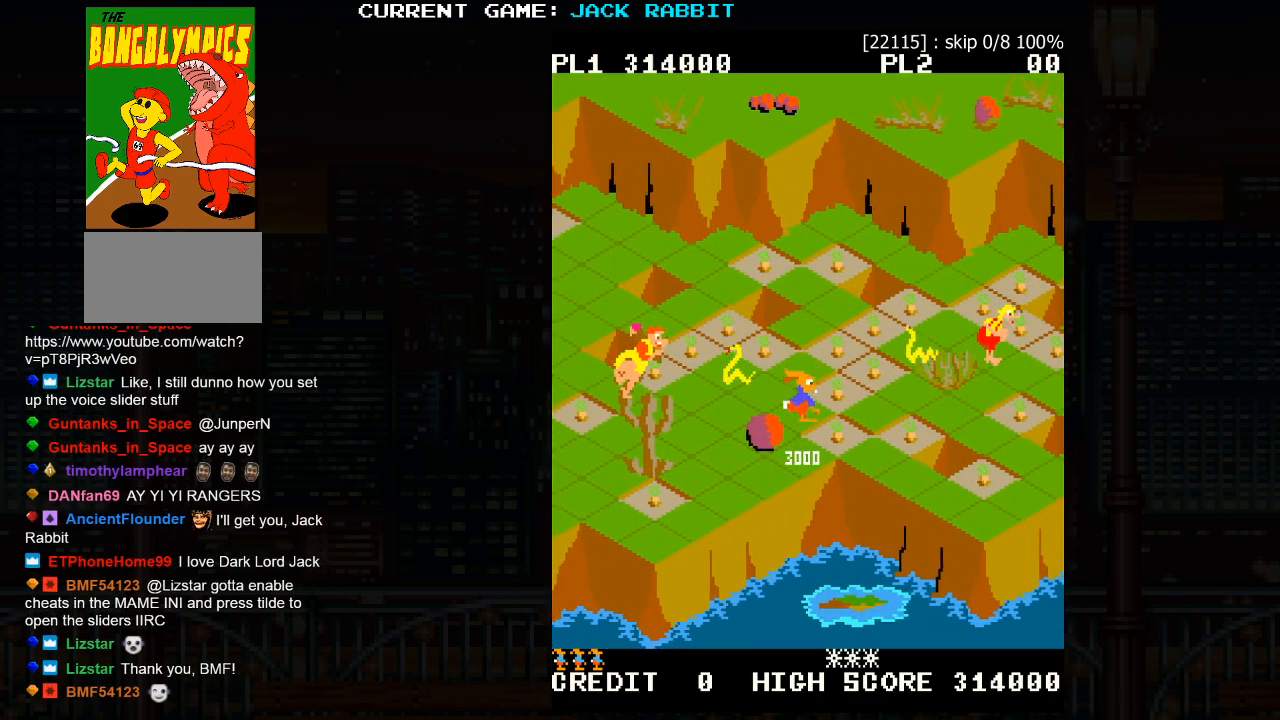
{"buttons": [], "left_stick": "down-right", "events": []}
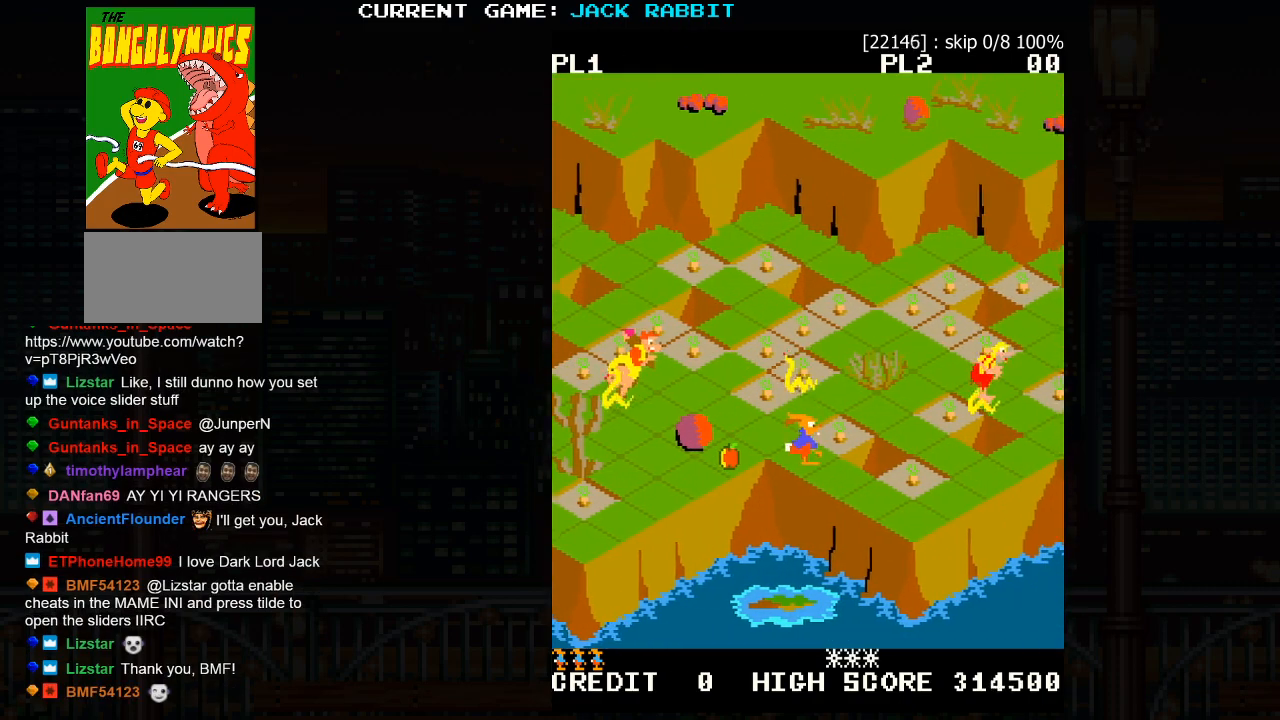
{"buttons": [], "left_stick": "down-right", "events": []}
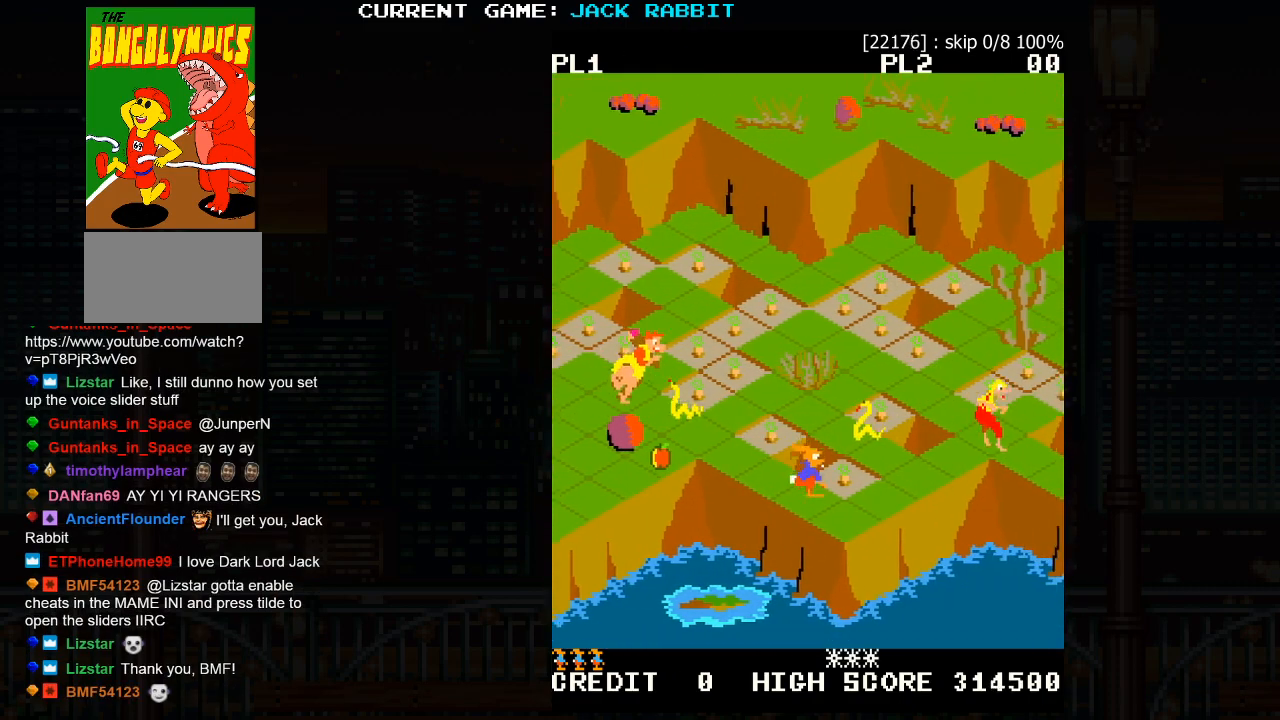
{"buttons": ["SQUARE"], "left_stick": "up-right", "events": [[133, "left_stick", "center"], [367, "left_stick", "up-right"], [400, "SQUARE", "down"]]}
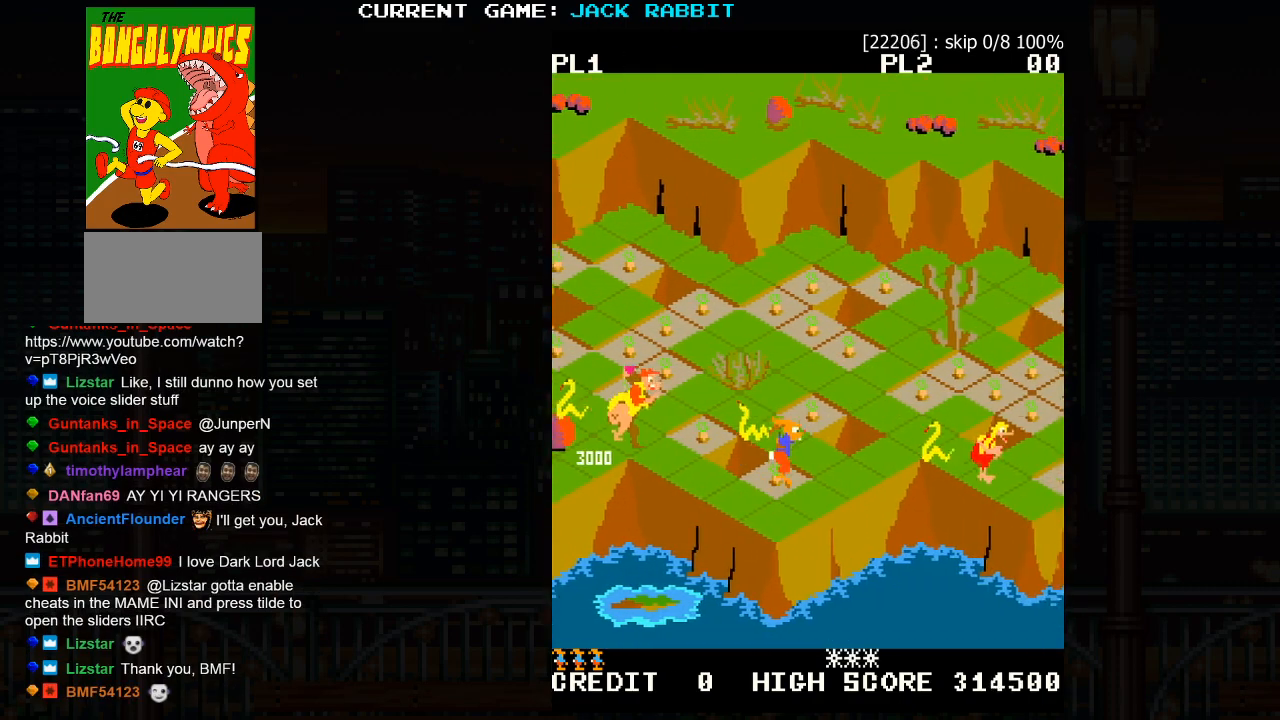
{"buttons": ["SQUARE"], "left_stick": "up-right", "events": [[150, "SQUARE", "up"], [183, "left_stick", "center"], [483, "SQUARE", "down"], [483, "left_stick", "up-right"]]}
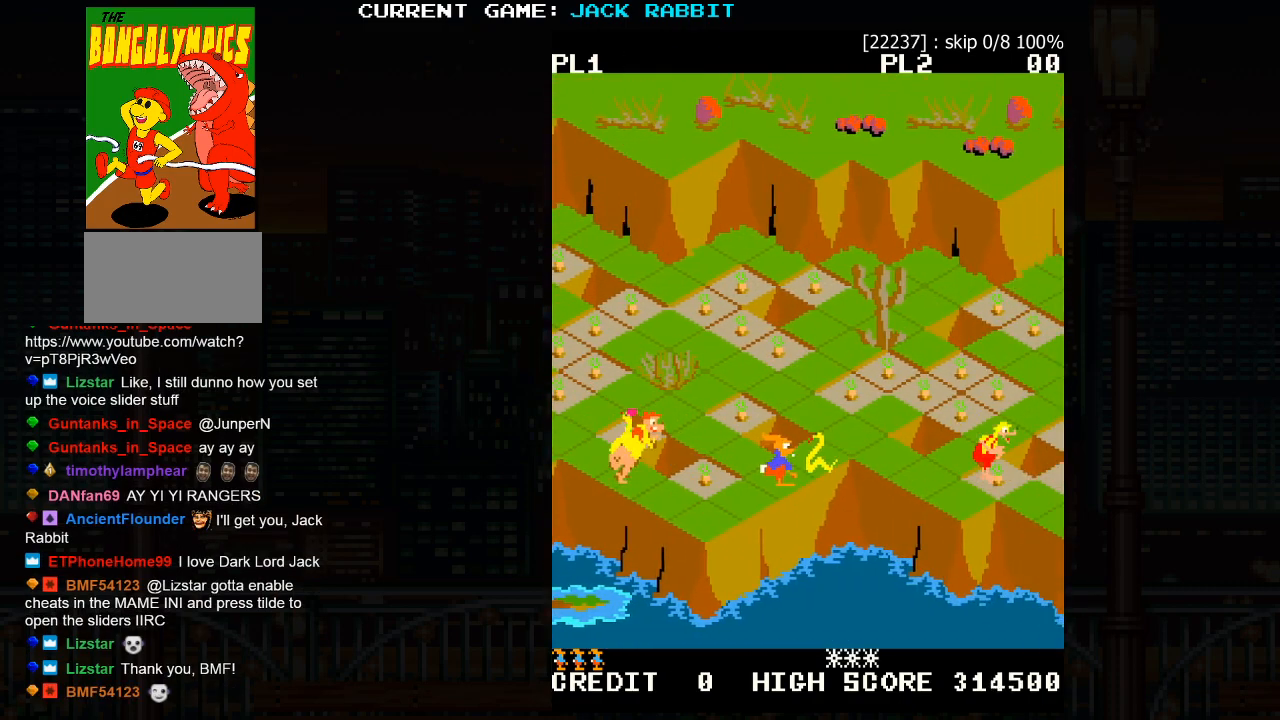
{"buttons": ["SQUARE"], "left_stick": "up-right", "events": []}
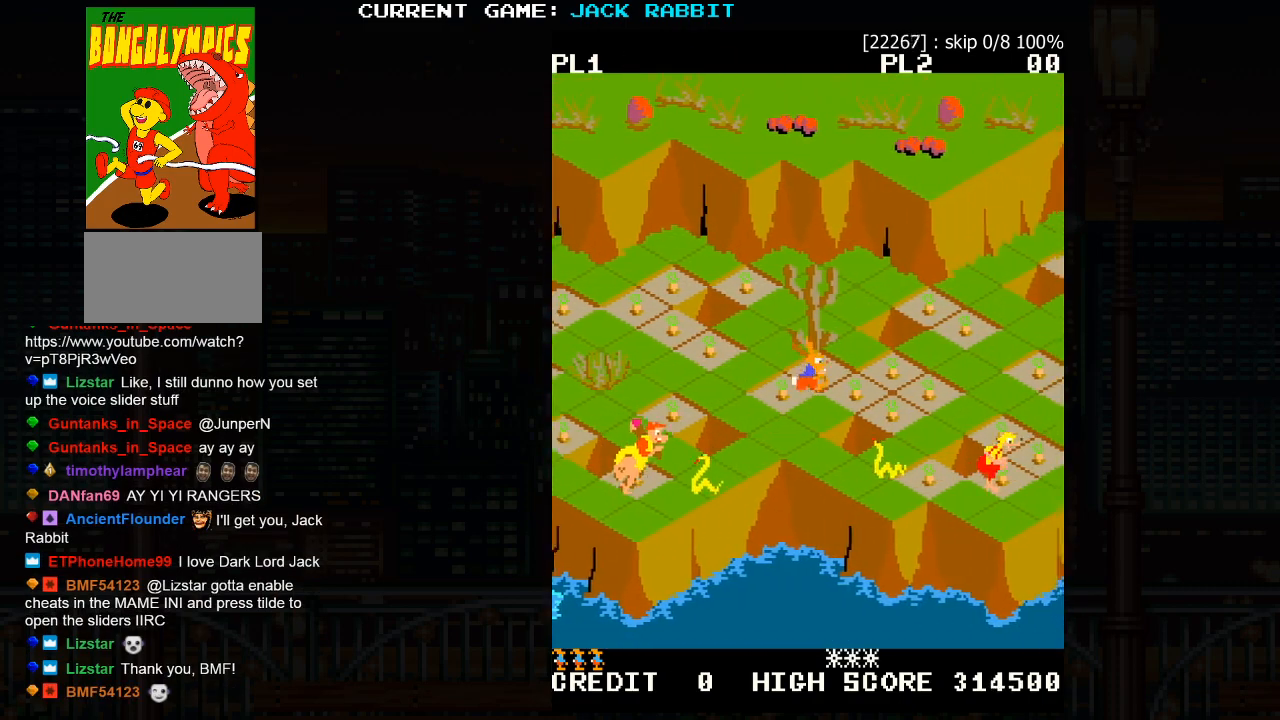
{"buttons": ["SQUARE"], "left_stick": "up-right", "events": []}
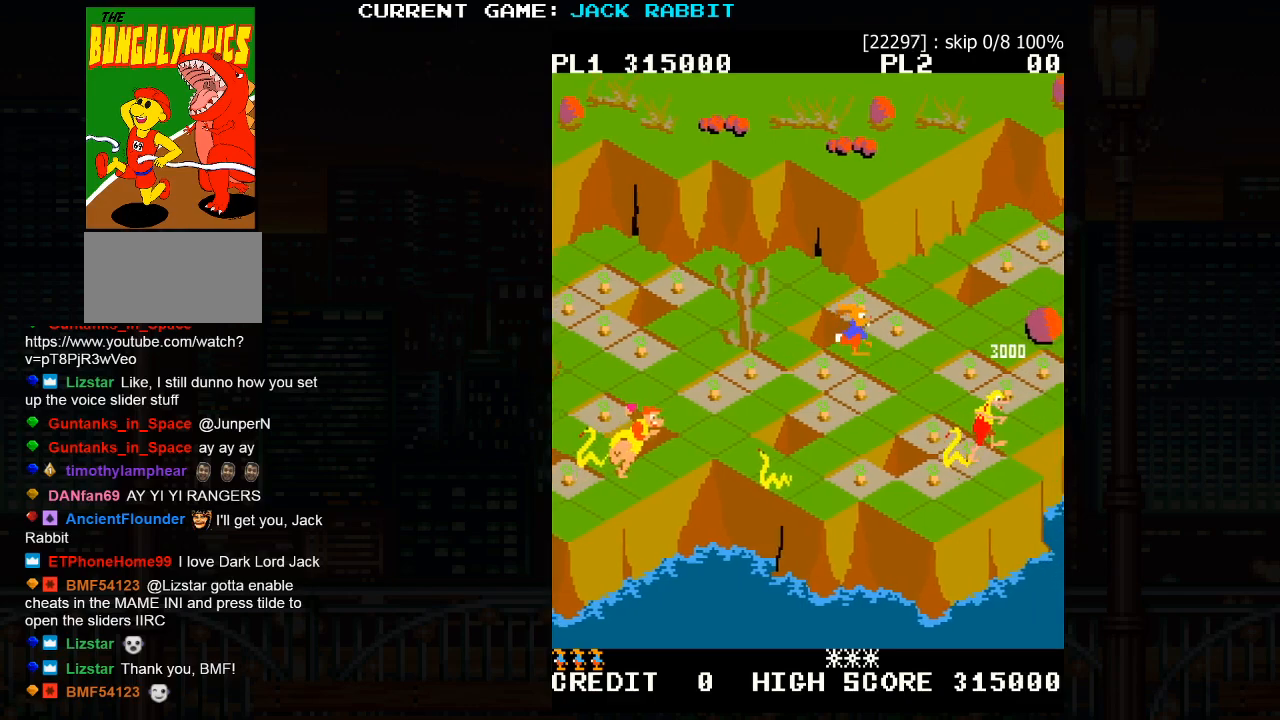
{"buttons": [], "left_stick": "center", "events": [[250, "SQUARE", "up"], [267, "left_stick", "center"]]}
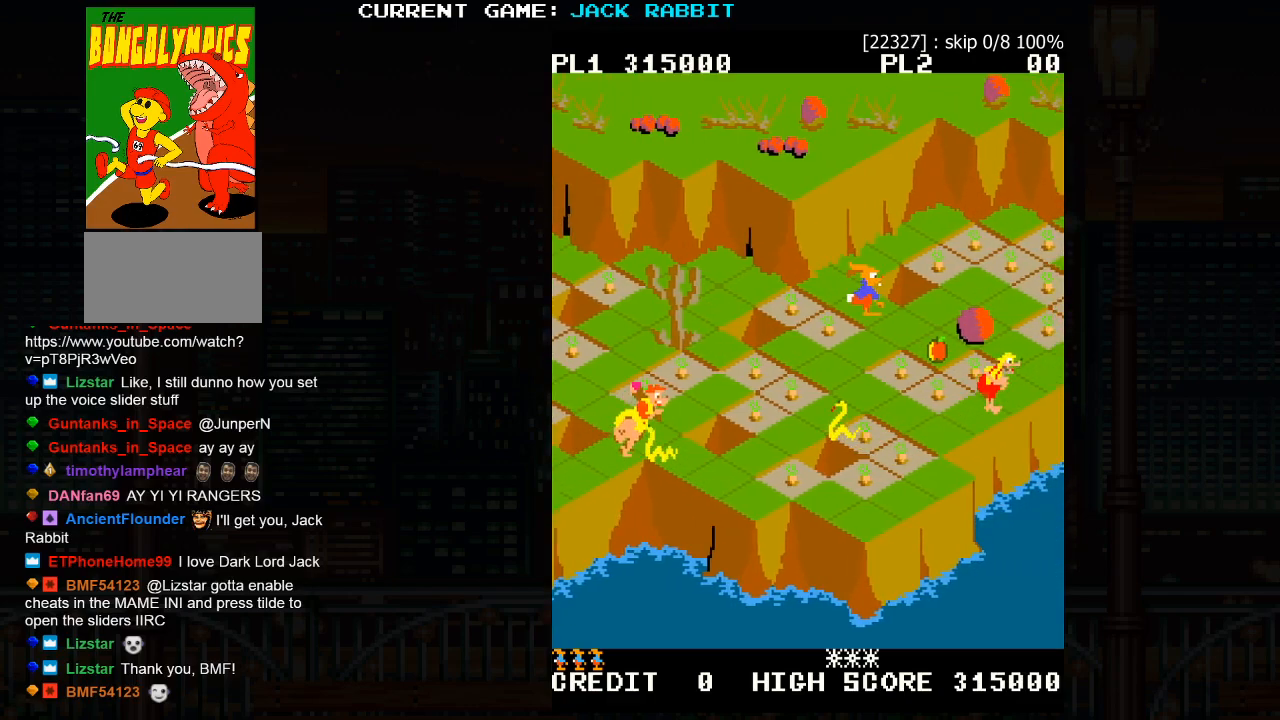
{"buttons": ["SQUARE"], "left_stick": "center", "events": [[167, "left_stick", "up-right"], [200, "SQUARE", "down"], [433, "left_stick", "center"]]}
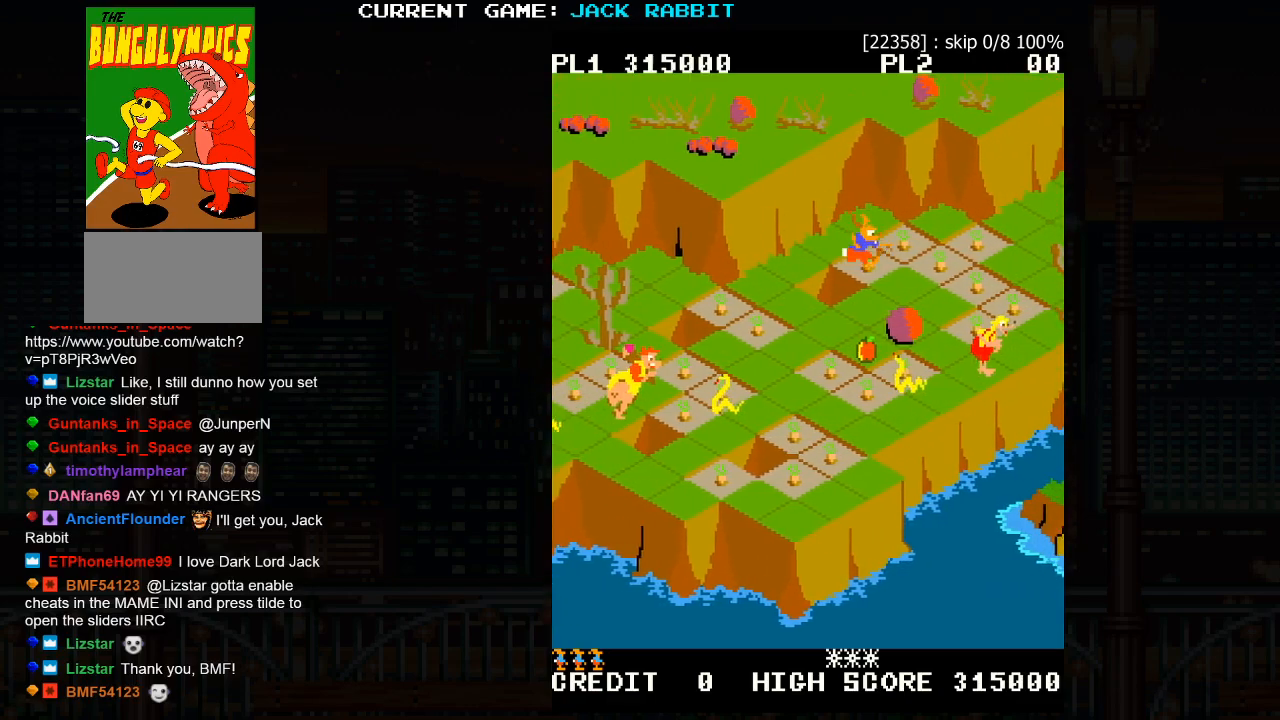
{"buttons": [], "left_stick": "right", "events": [[83, "left_stick", "up-right"], [250, "left_stick", "center"], [300, "SQUARE", "up"], [500, "left_stick", "right"]]}
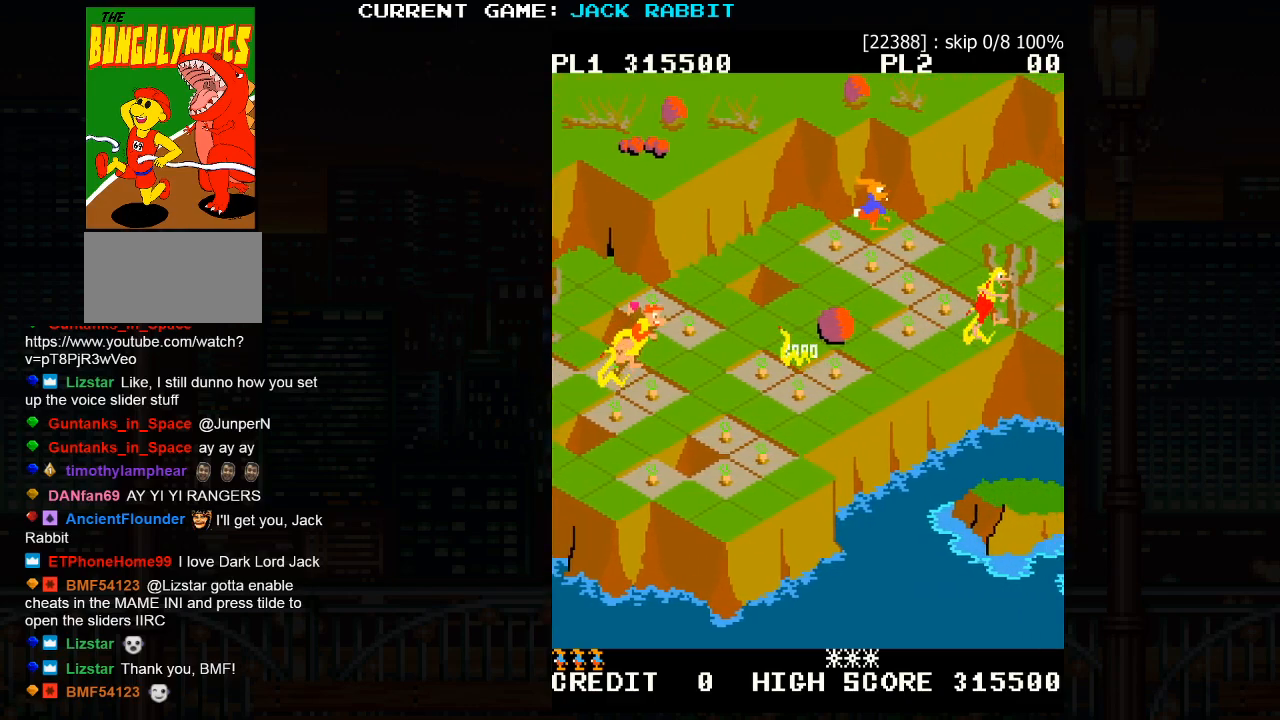
{"buttons": ["SQUARE"], "left_stick": "up-right", "events": [[17, "left_stick", "down-right"], [233, "left_stick", "center"], [383, "left_stick", "up-right"], [417, "SQUARE", "down"]]}
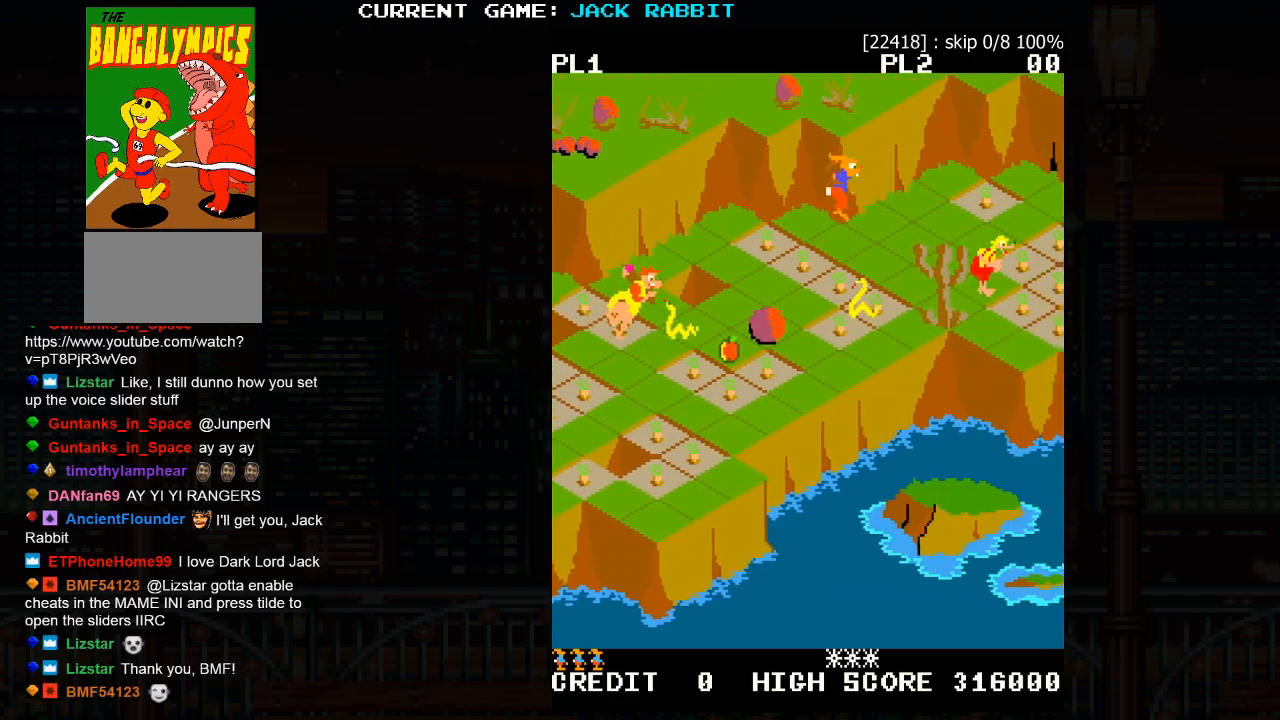
{"buttons": [], "left_stick": "center", "events": [[50, "left_stick", "center"], [267, "left_stick", "up-right"], [400, "SQUARE", "up"], [433, "left_stick", "center"]]}
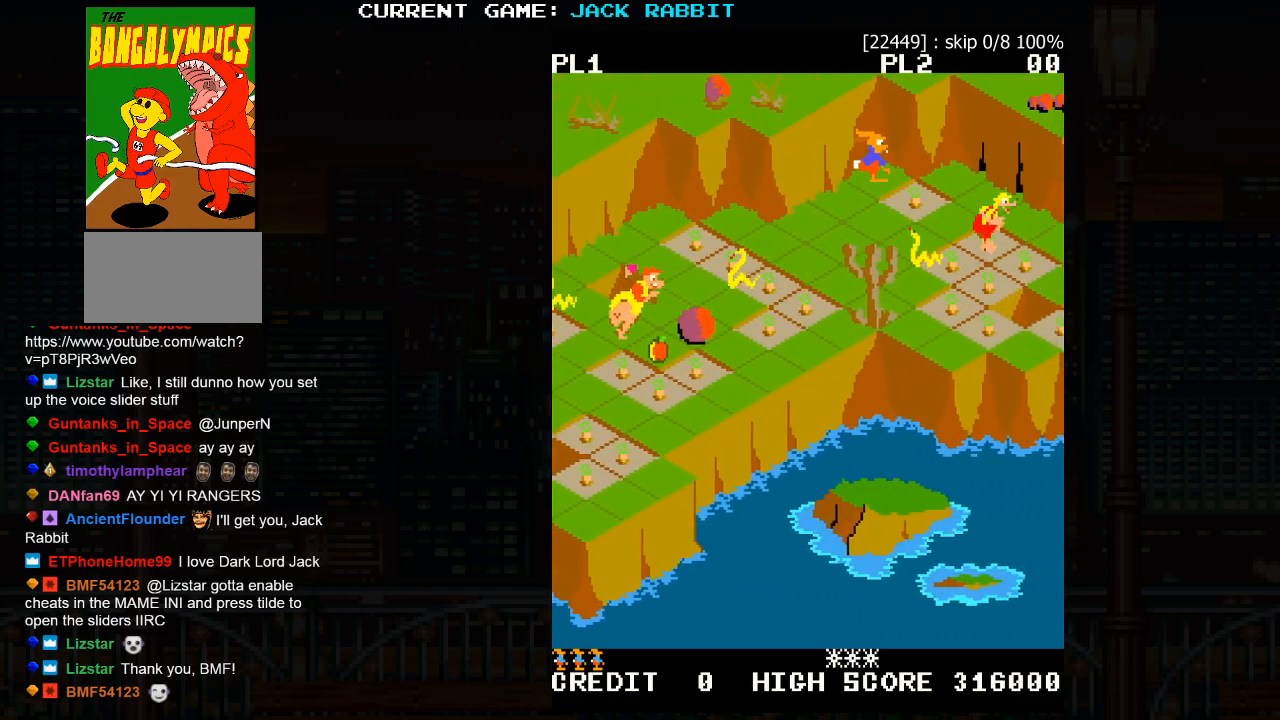
{"buttons": [], "left_stick": "down-right", "events": [[150, "left_stick", "down-right"]]}
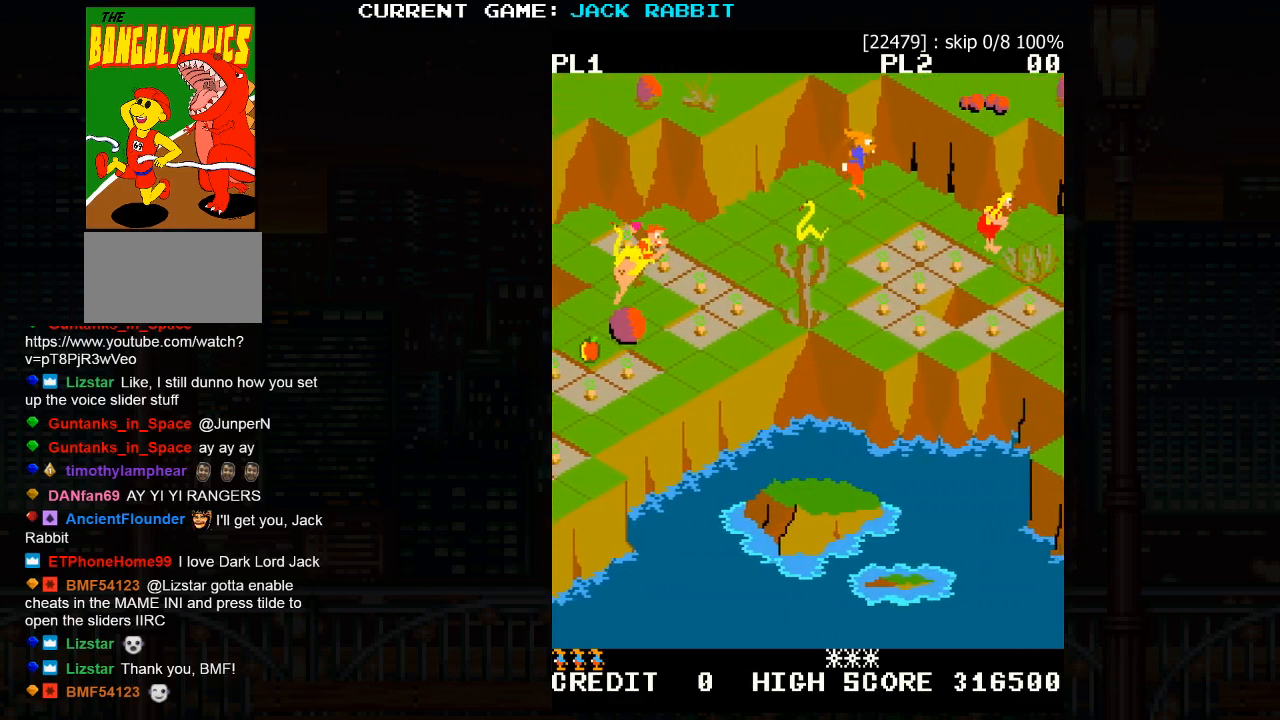
{"buttons": [], "left_stick": "center", "events": [[317, "left_stick", "center"]]}
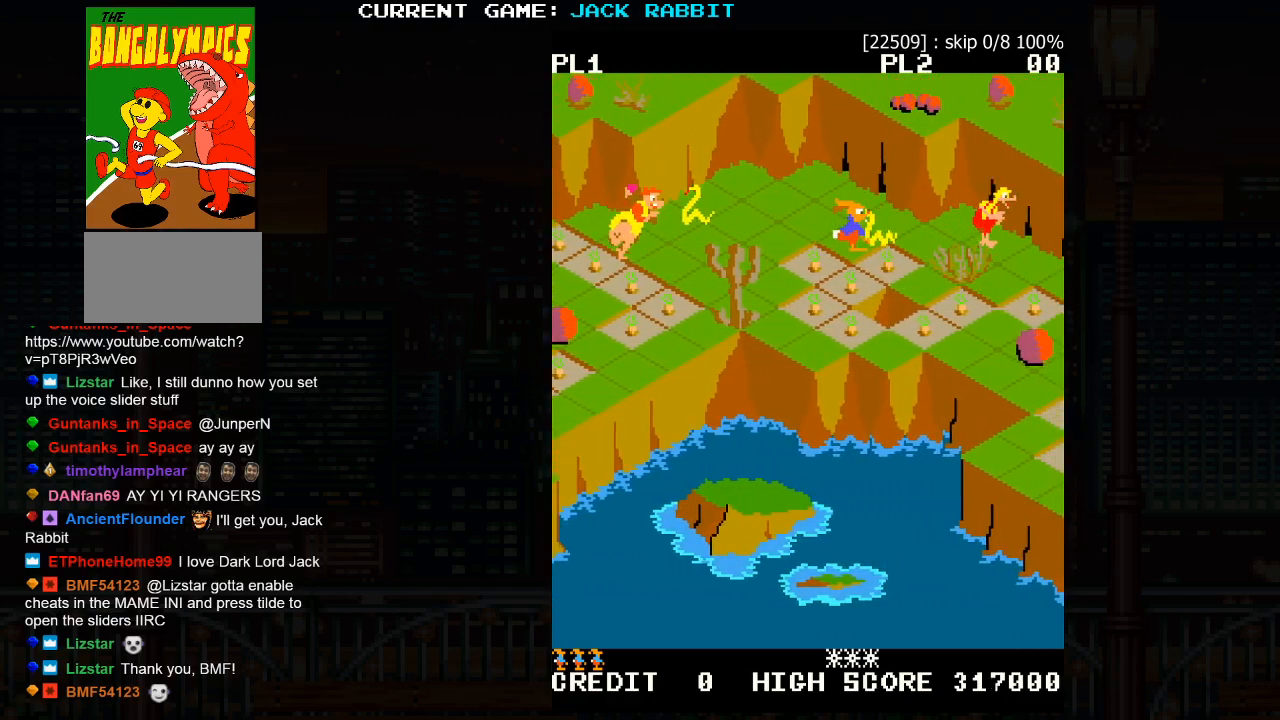
{"buttons": [], "left_stick": "down-right"}
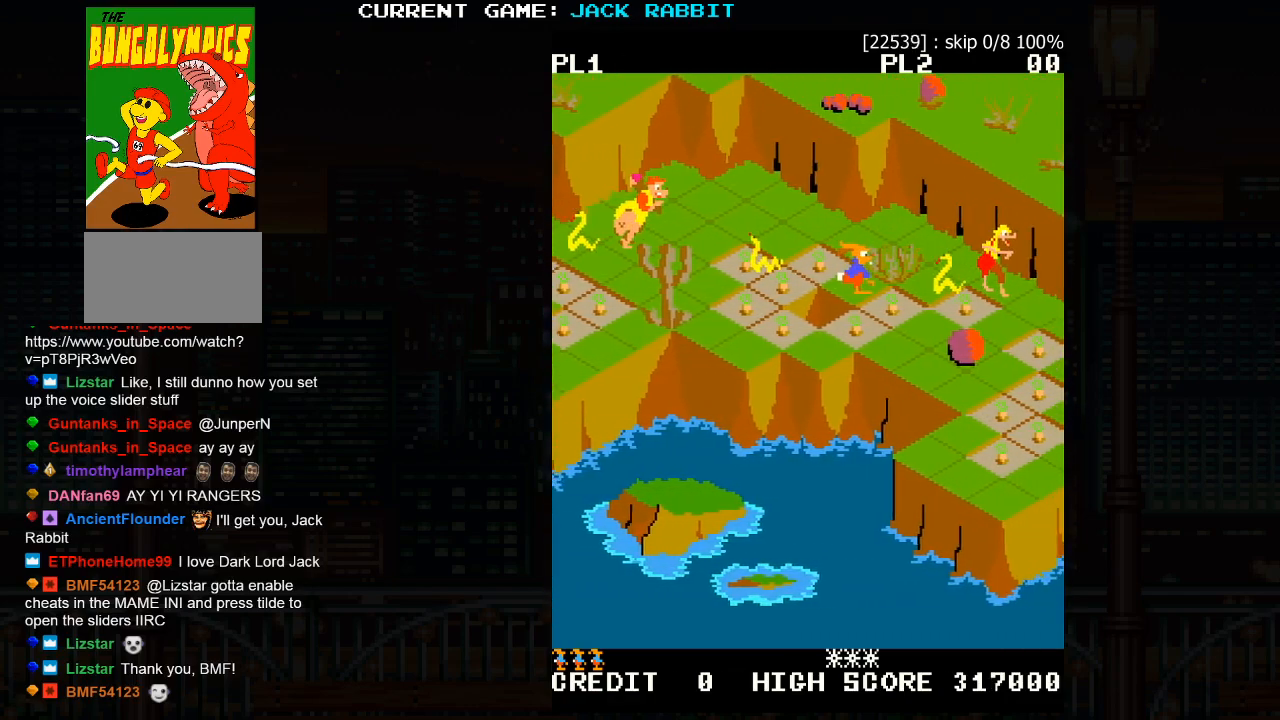
{"buttons": ["SQUARE"], "left_stick": "down-right", "events": [[17, "SQUARE", "down"], [100, "SQUARE", "up"], [133, "left_stick", "center"], [433, "SQUARE", "down"], [450, "left_stick", "down-right"]]}
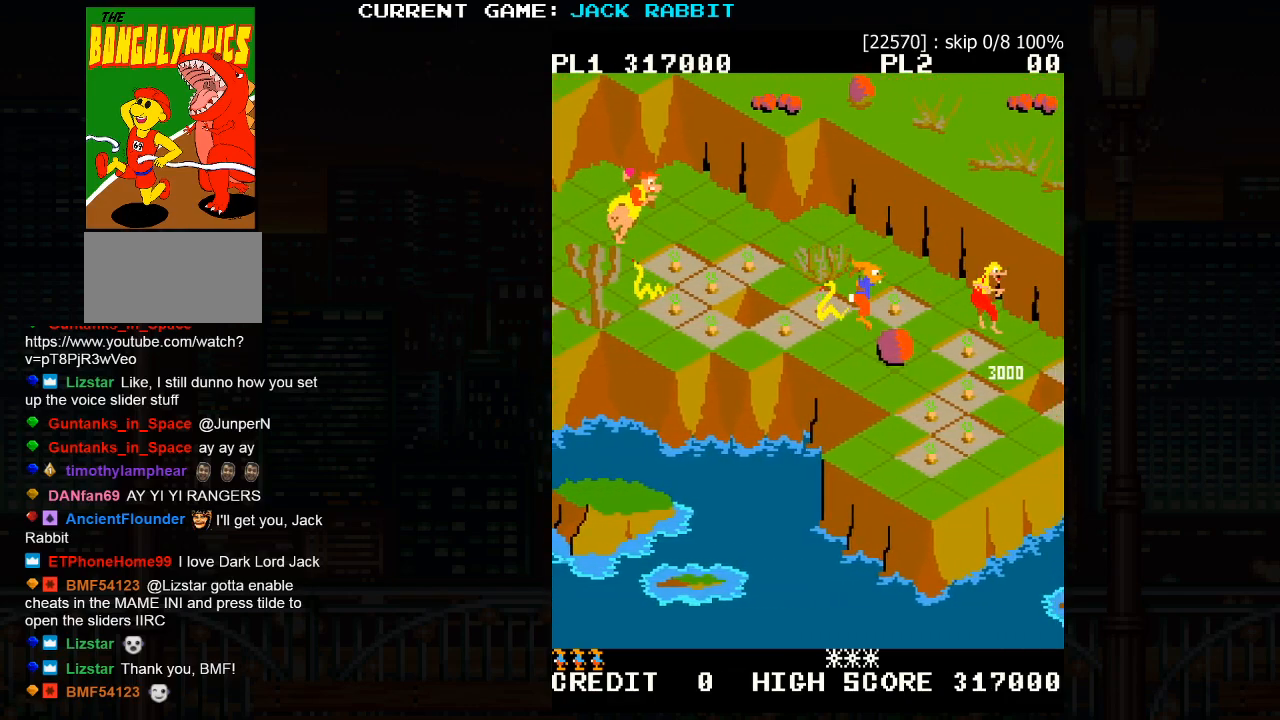
{"buttons": [], "left_stick": "center", "events": [[233, "left_stick", "center"], [350, "SQUARE", "up"]]}
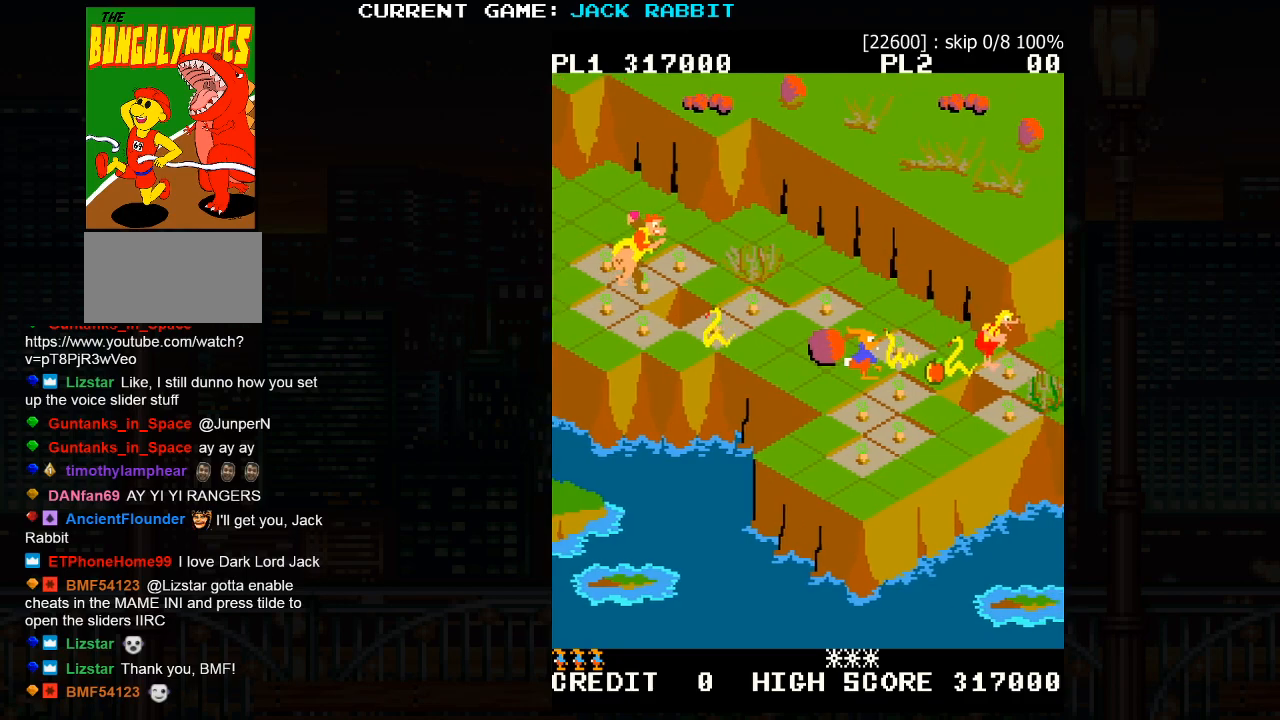
{"buttons": ["SQUARE"], "left_stick": "up-right", "events": [[17, "left_stick", "down-right"], [200, "left_stick", "center"], [400, "SQUARE", "down"], [400, "left_stick", "up-right"]]}
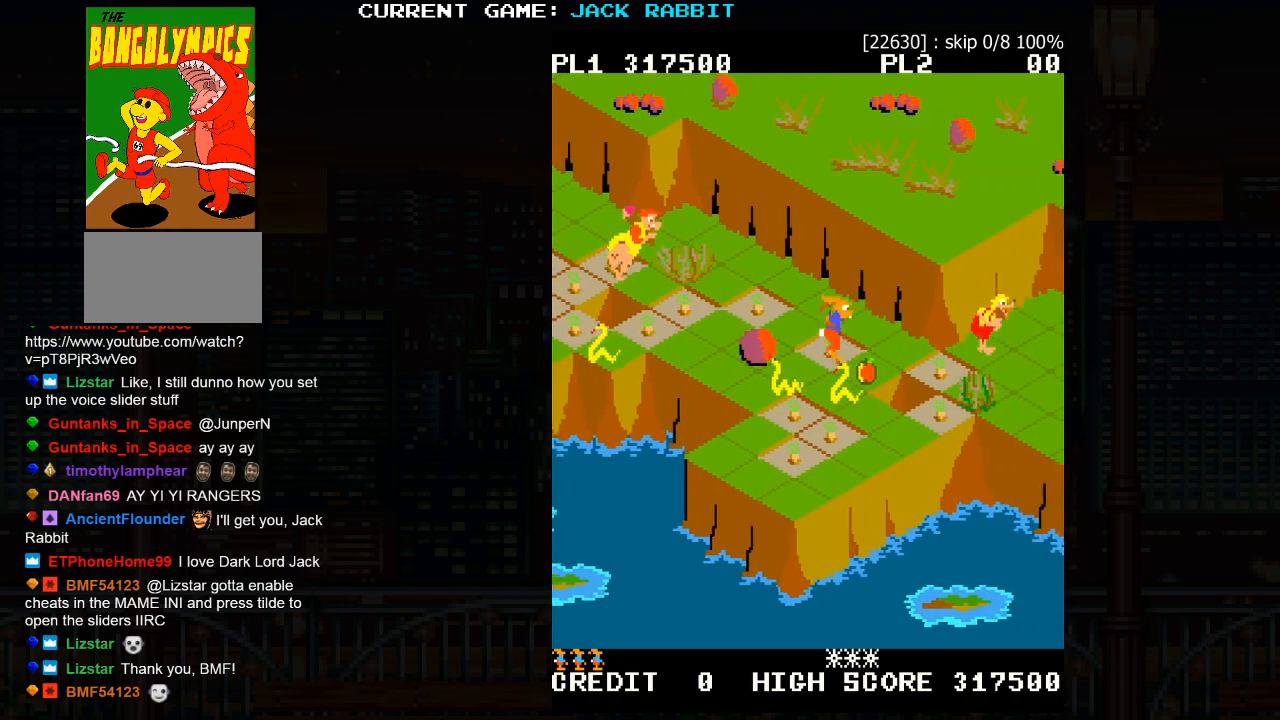
{"buttons": [], "left_stick": "down-left", "events": [[100, "SQUARE", "up"], [117, "left_stick", "center"], [367, "left_stick", "down-left"]]}
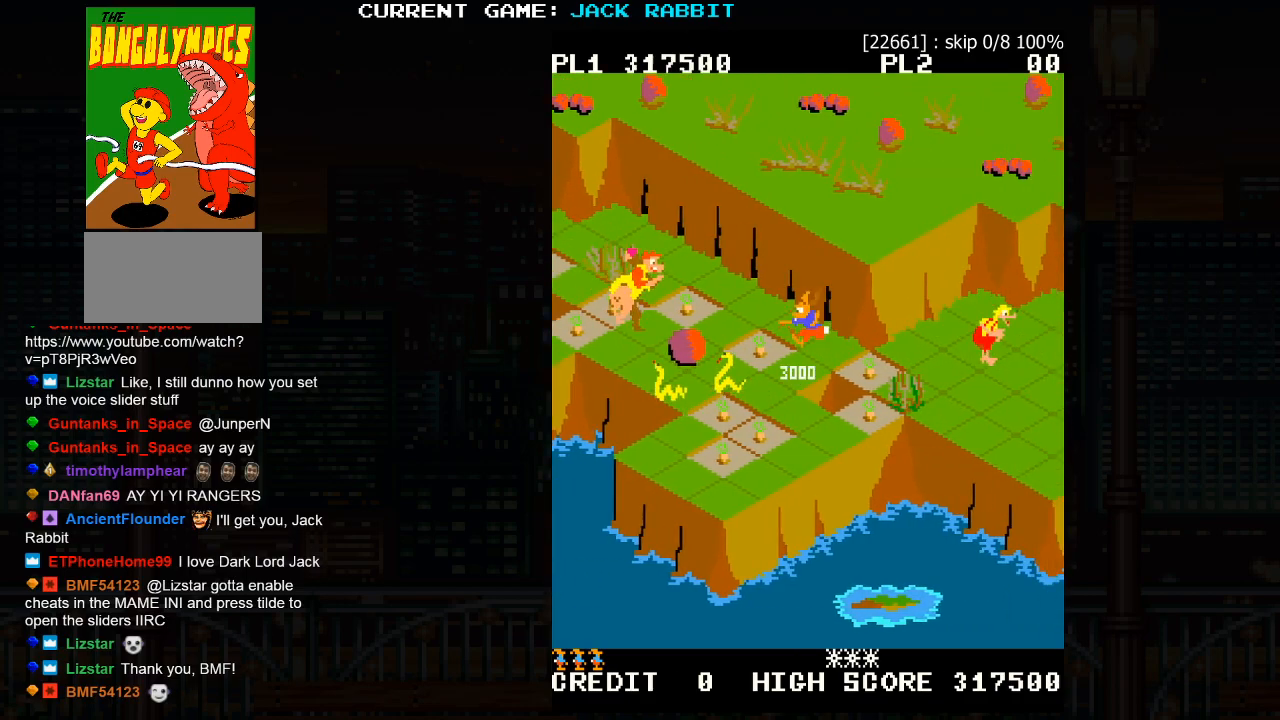
{"buttons": ["SQUARE"], "left_stick": "down-right", "events": [[33, "left_stick", "center"], [300, "left_stick", "down-right"], [333, "SQUARE", "down"]]}
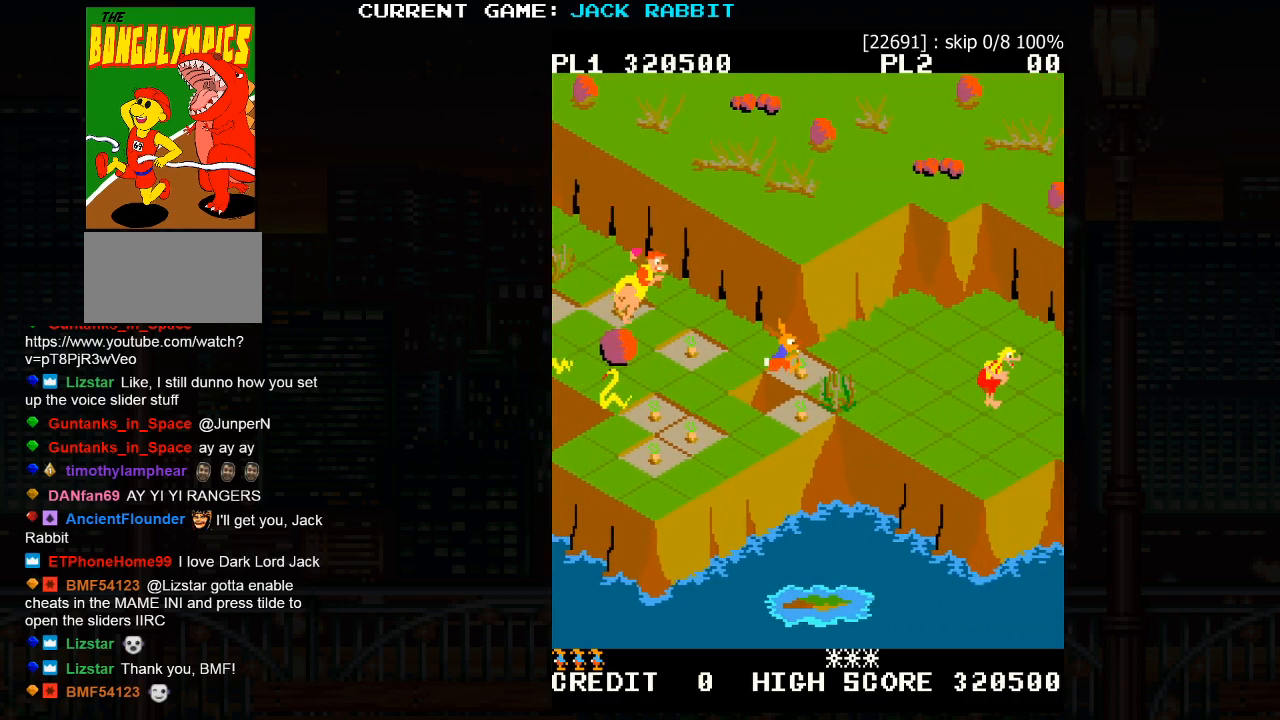
{"buttons": [], "left_stick": "center", "events": [[33, "SQUARE", "up"], [67, "left_stick", "center"]]}
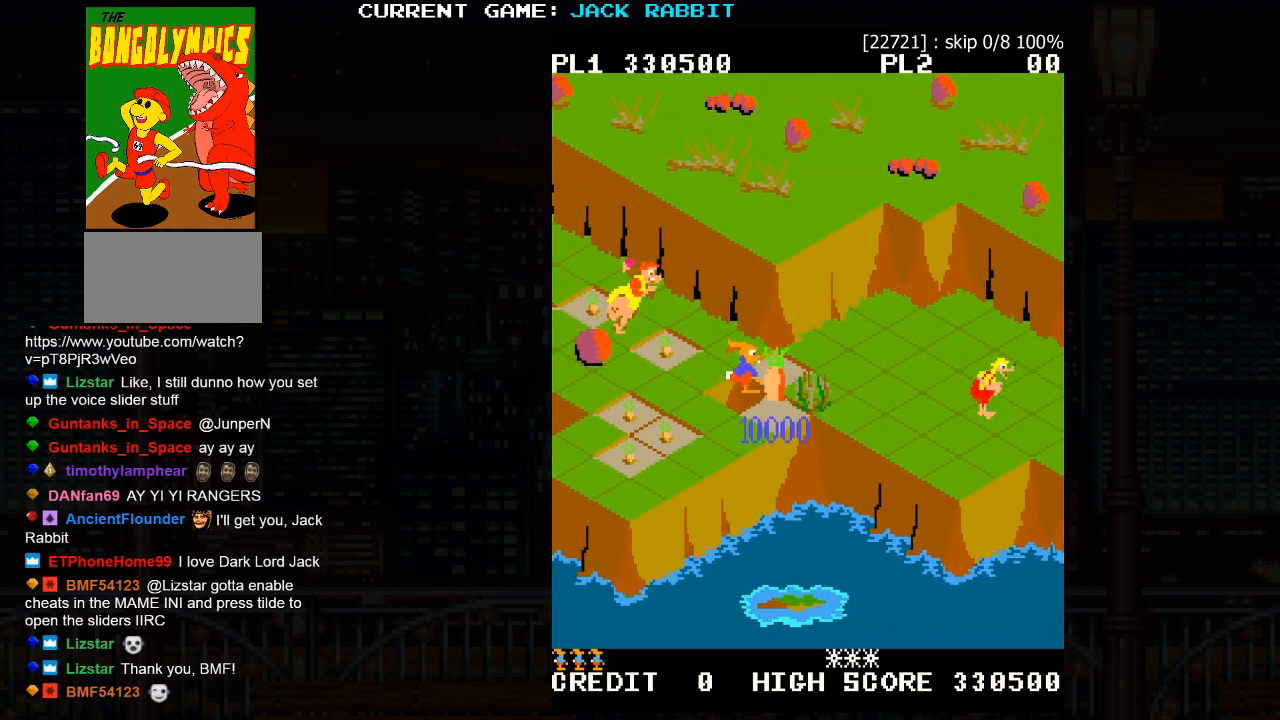
{"buttons": [], "left_stick": "center", "events": []}
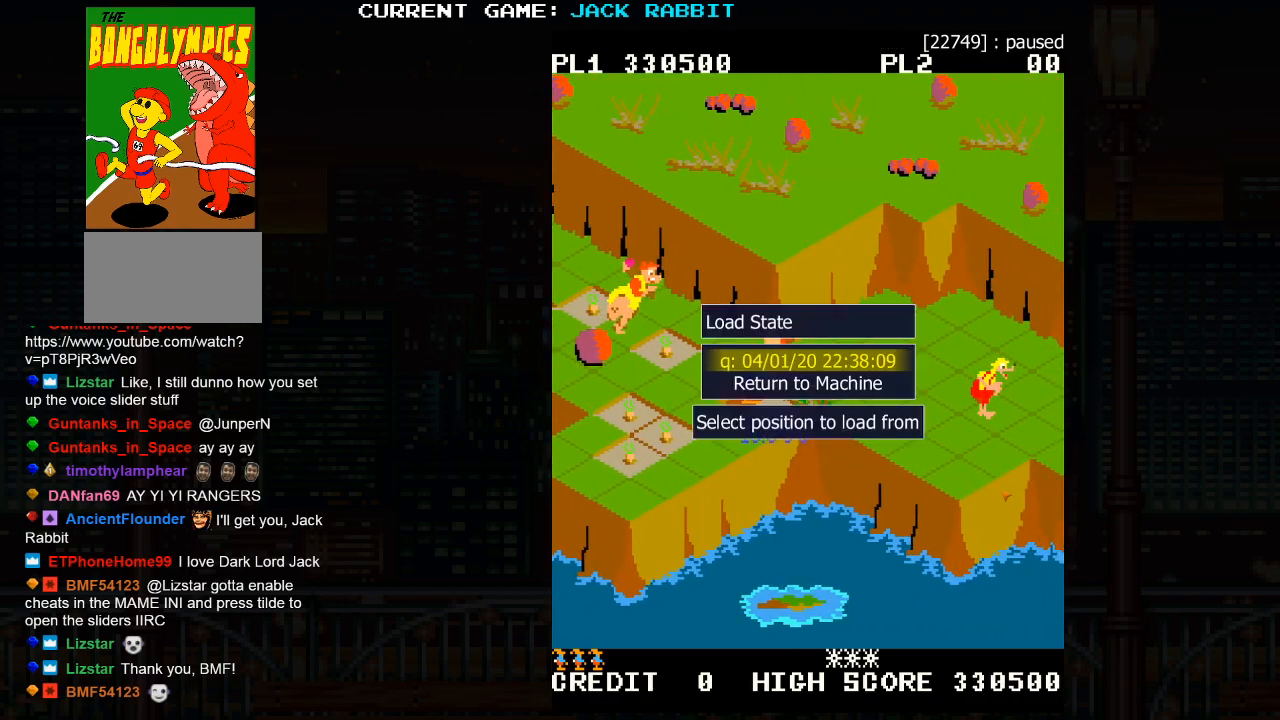
{"buttons": [], "left_stick": "center", "events": []}